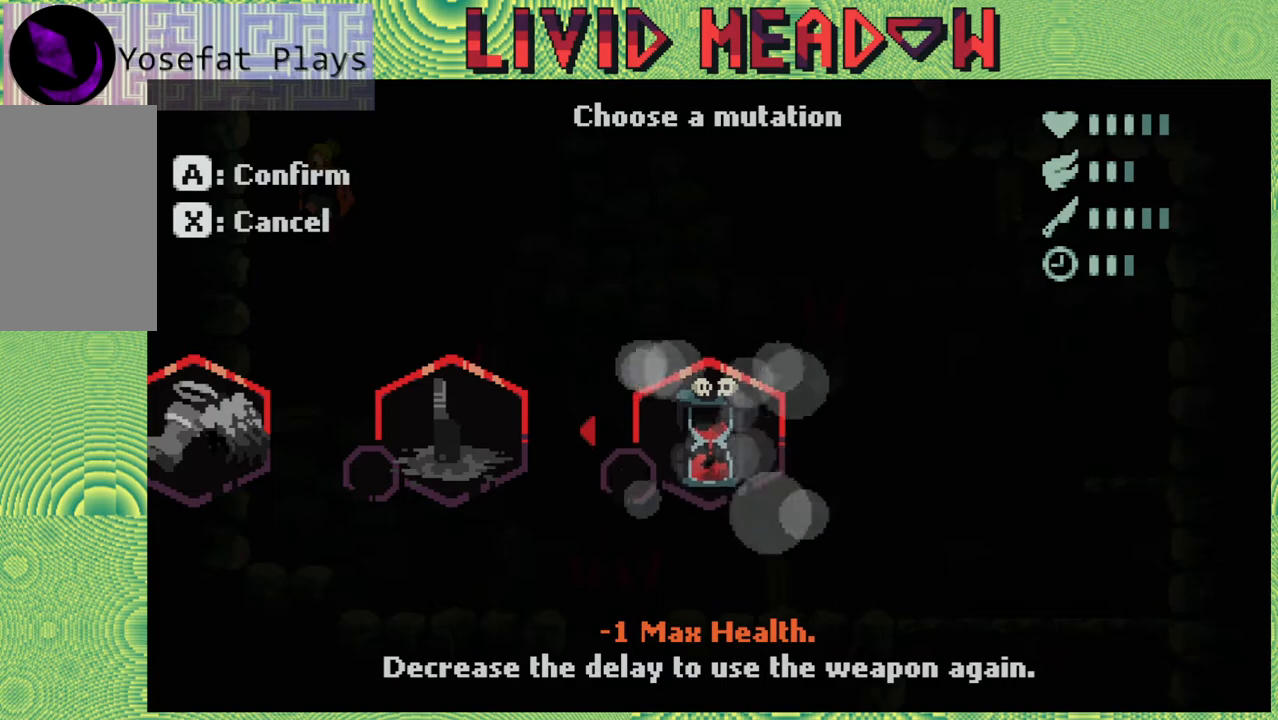
Gameplay with a controller (Nintendo layout); each line is a JSON object with the inputs held at the frame after it. "events" lists button and stick changes between this image and that frame as [ms after this image, input, new state], when the widget could be followed in between. Not read: L3 R3 left_stick.
{"buttons": ["B"], "right_stick": "left", "events": []}
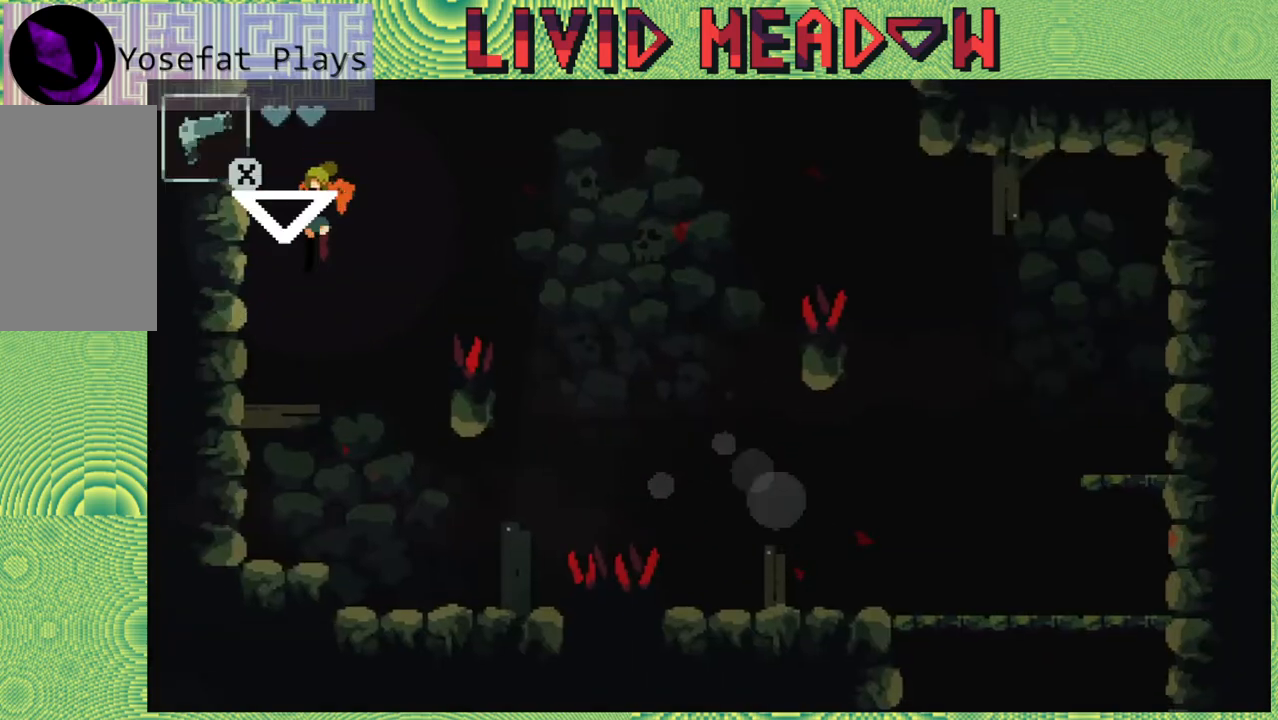
{"buttons": [], "right_stick": "left", "events": [[300, "B", "up"]]}
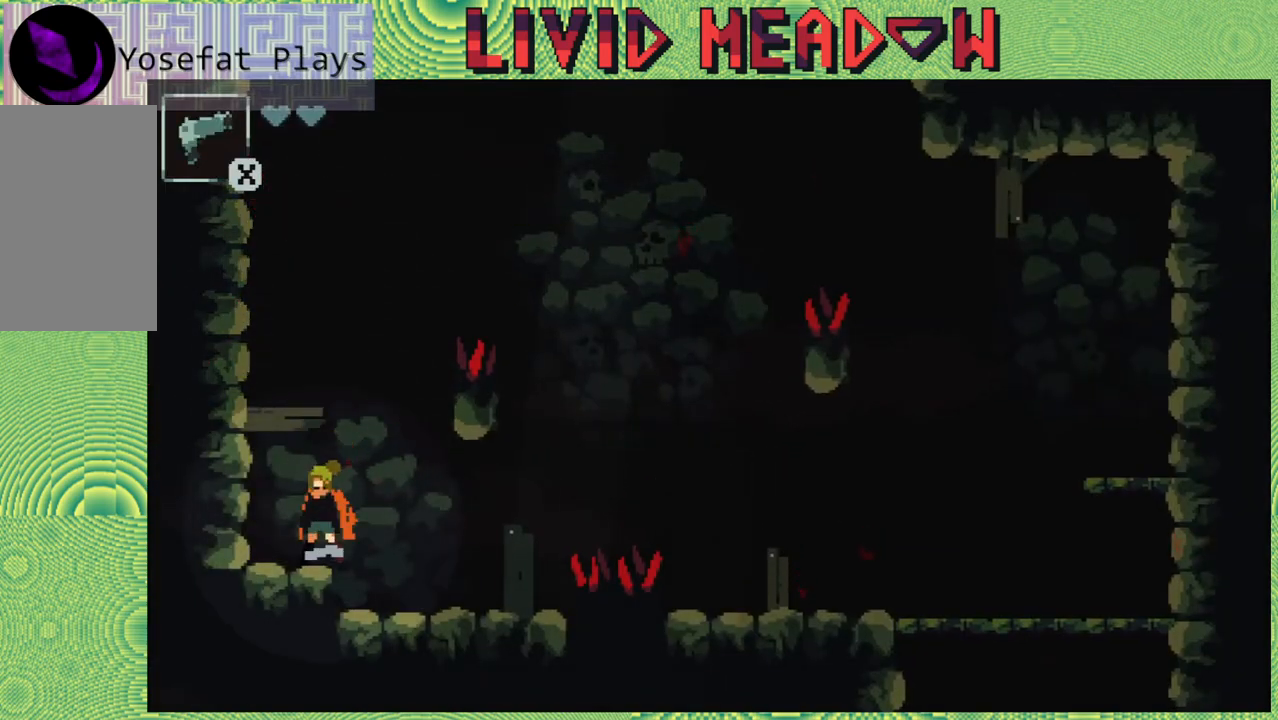
{"buttons": [], "right_stick": "left", "events": [[50, "DPAD_RIGHT", "down"], [317, "DPAD_RIGHT", "up"], [350, "Y", "down"], [467, "Y", "up"]]}
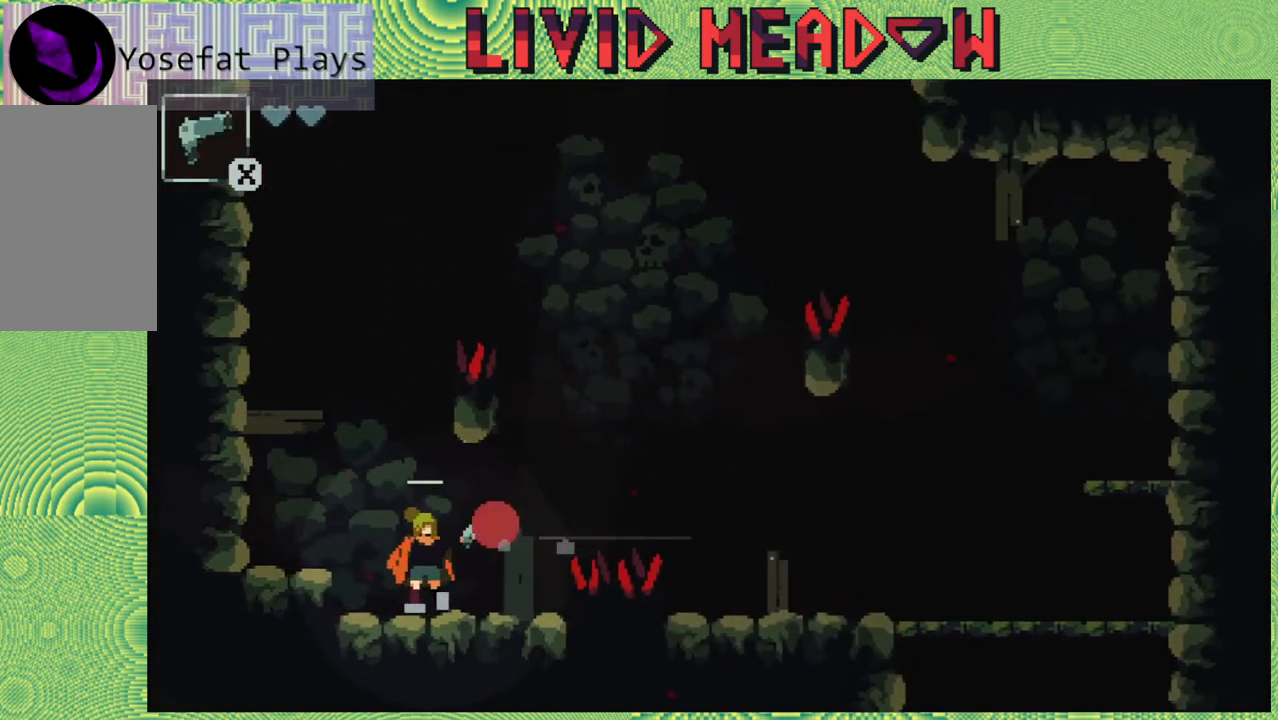
{"buttons": [], "right_stick": "left", "events": [[50, "Y", "down"], [133, "Y", "up"], [217, "Y", "down"], [317, "Y", "up"], [383, "Y", "down"], [483, "Y", "up"]]}
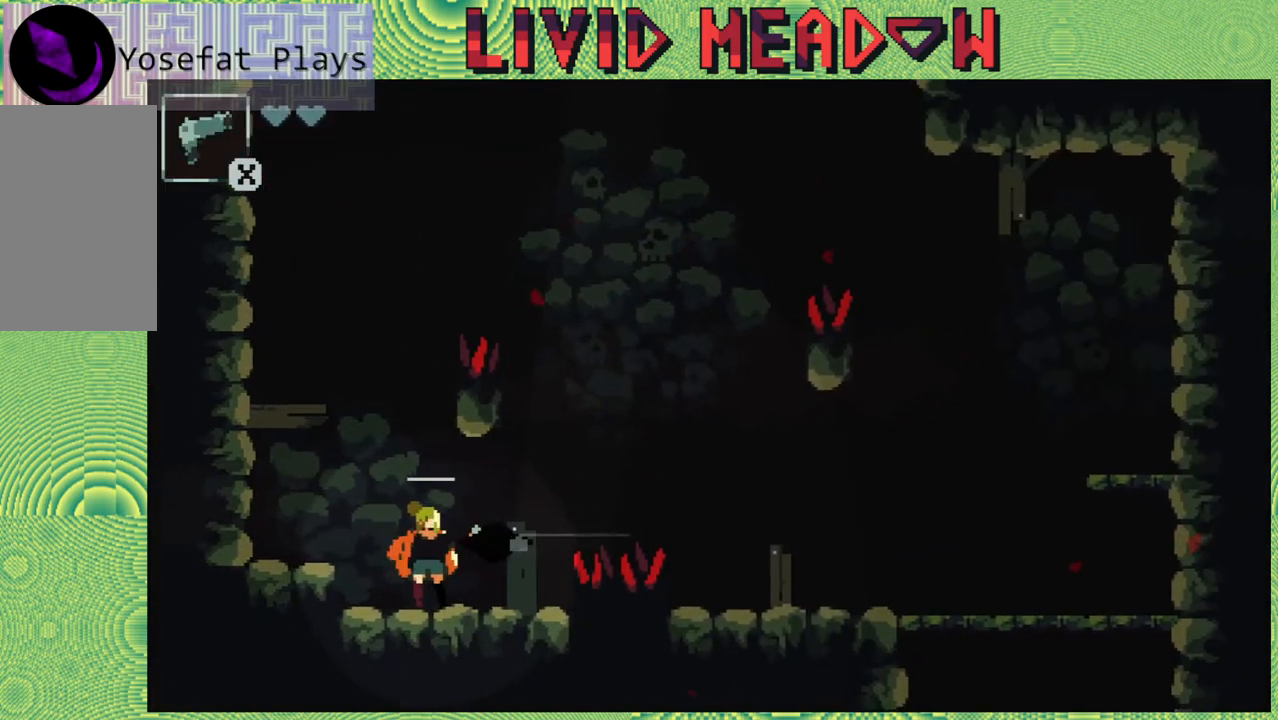
{"buttons": [], "right_stick": "left", "events": [[33, "Y", "down"], [133, "Y", "up"], [183, "Y", "down"], [283, "Y", "up"], [350, "Y", "down"], [450, "Y", "up"]]}
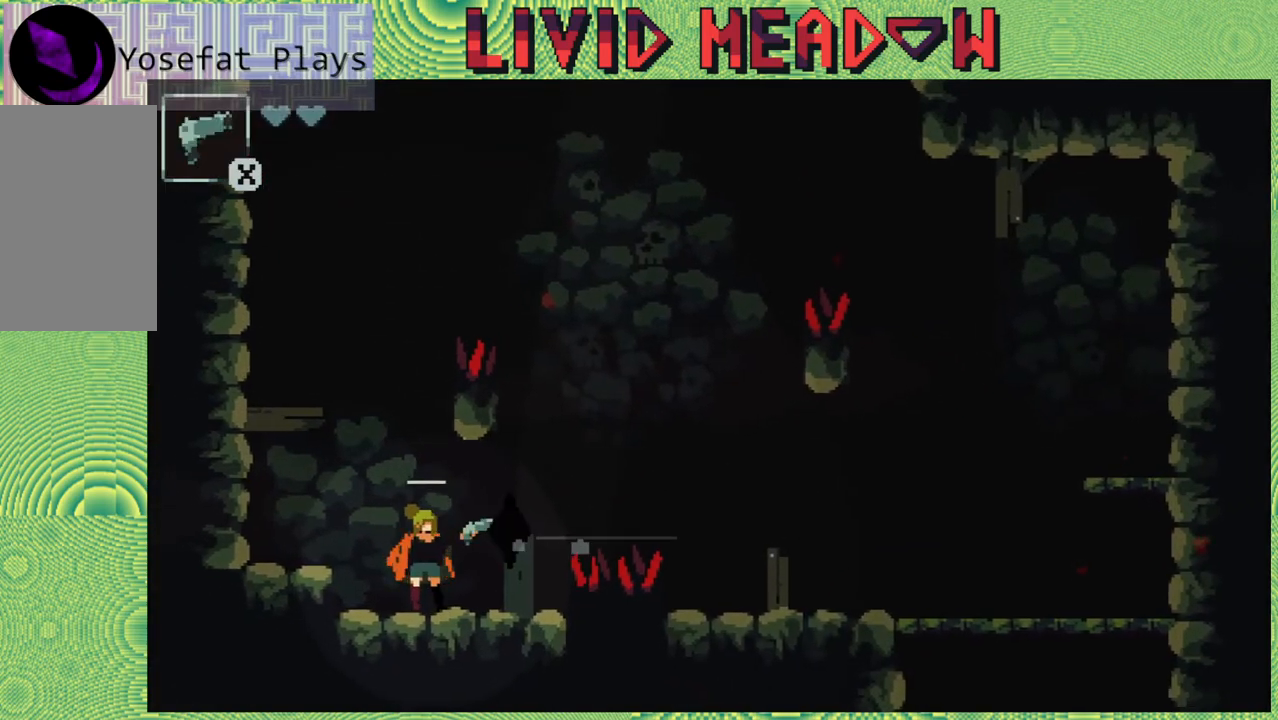
{"buttons": [], "right_stick": "left", "events": [[33, "Y", "down"], [117, "Y", "up"]]}
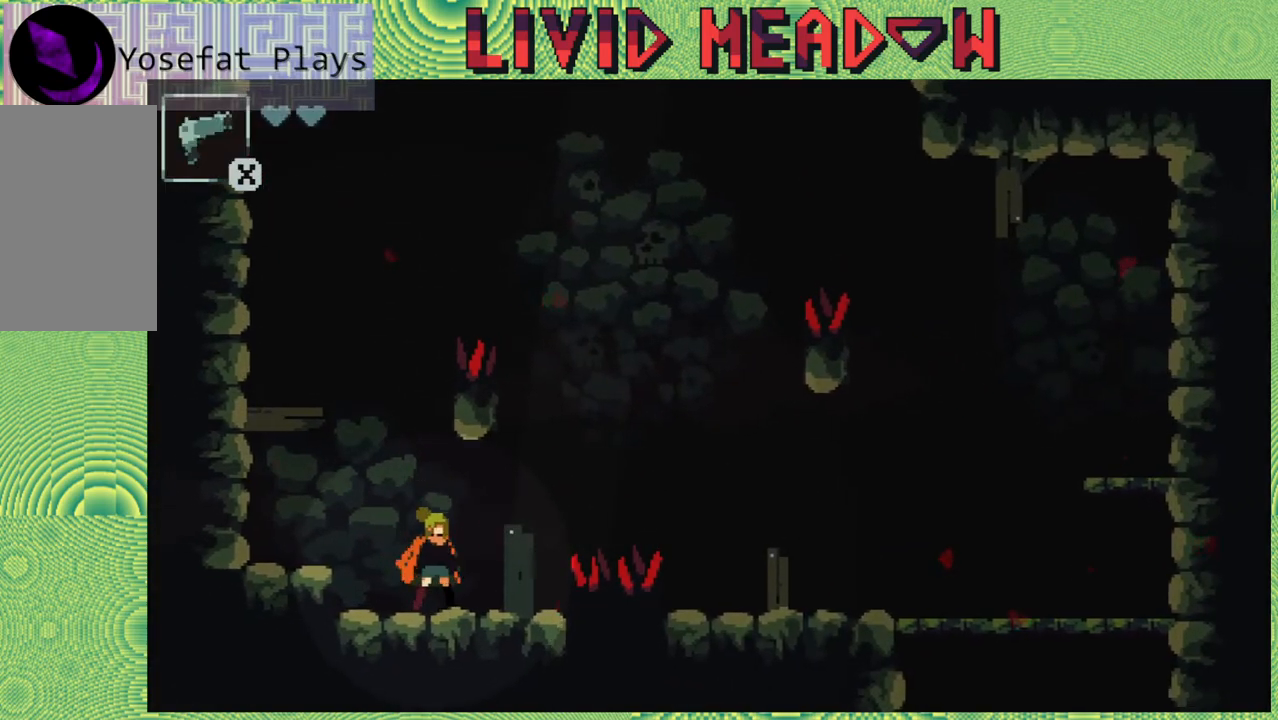
{"buttons": ["B", "DPAD_RIGHT"], "right_stick": "left", "events": [[233, "DPAD_RIGHT", "down"], [400, "B", "down"]]}
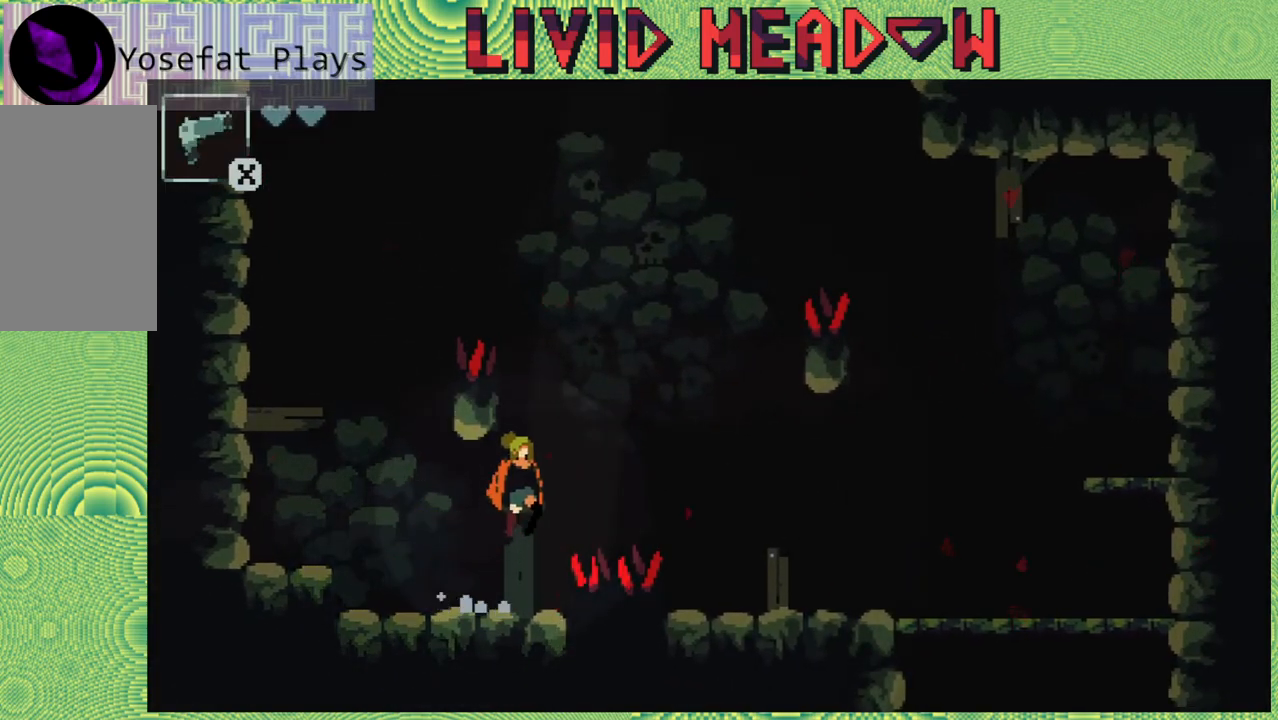
{"buttons": ["DPAD_RIGHT"], "right_stick": "left", "events": [[417, "B", "up"]]}
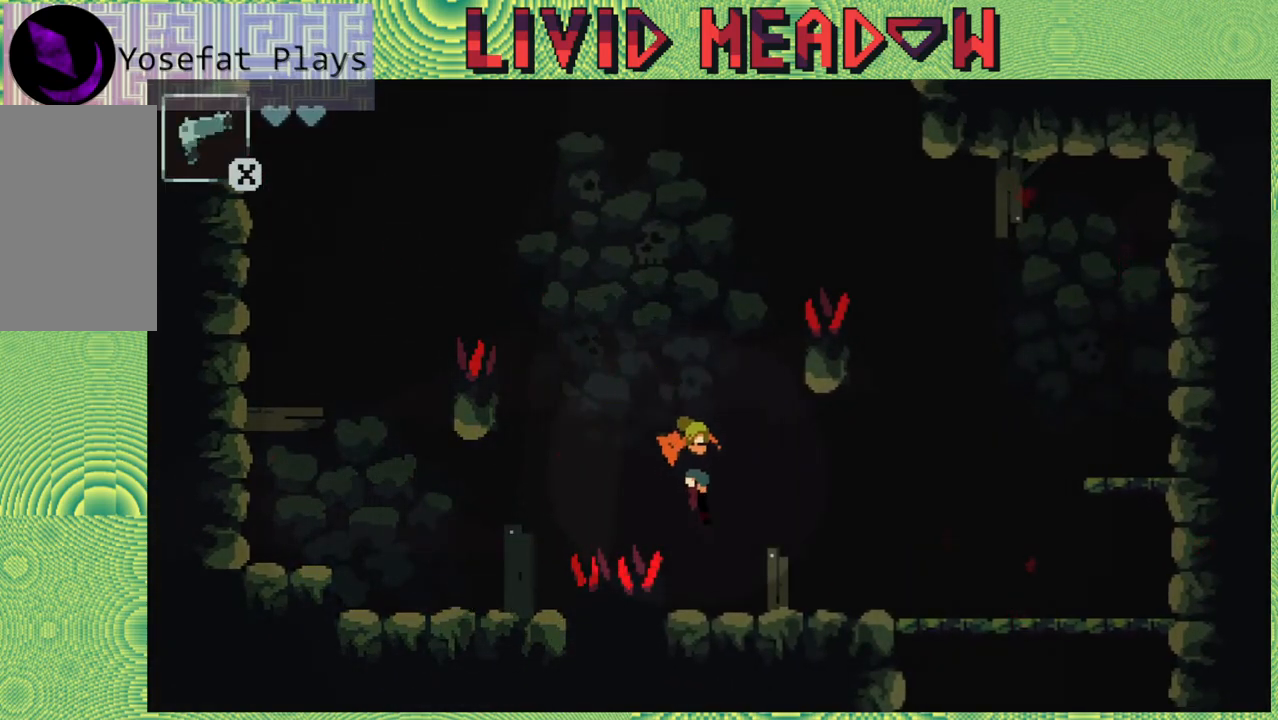
{"buttons": ["DPAD_RIGHT"], "right_stick": "left", "events": []}
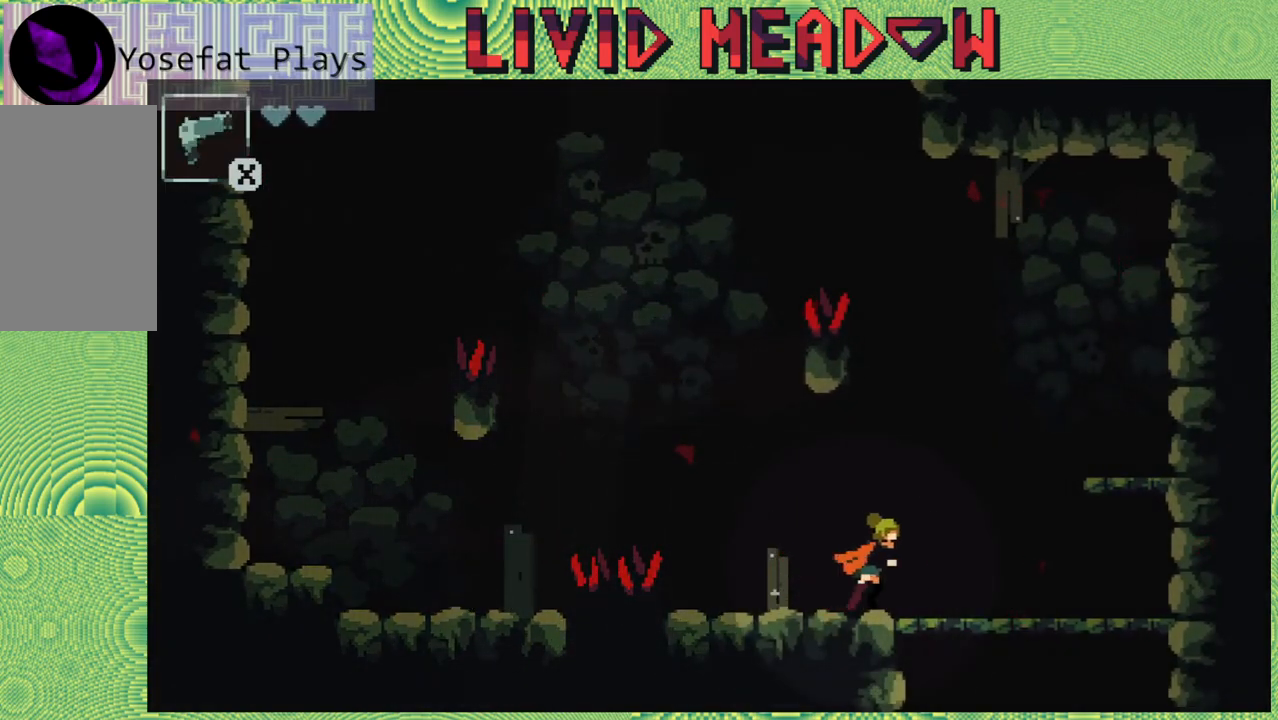
{"buttons": ["DPAD_DOWN"], "right_stick": "left", "events": [[167, "DPAD_DOWN", "down"], [217, "DPAD_RIGHT", "up"], [250, "B", "down"], [383, "B", "up"]]}
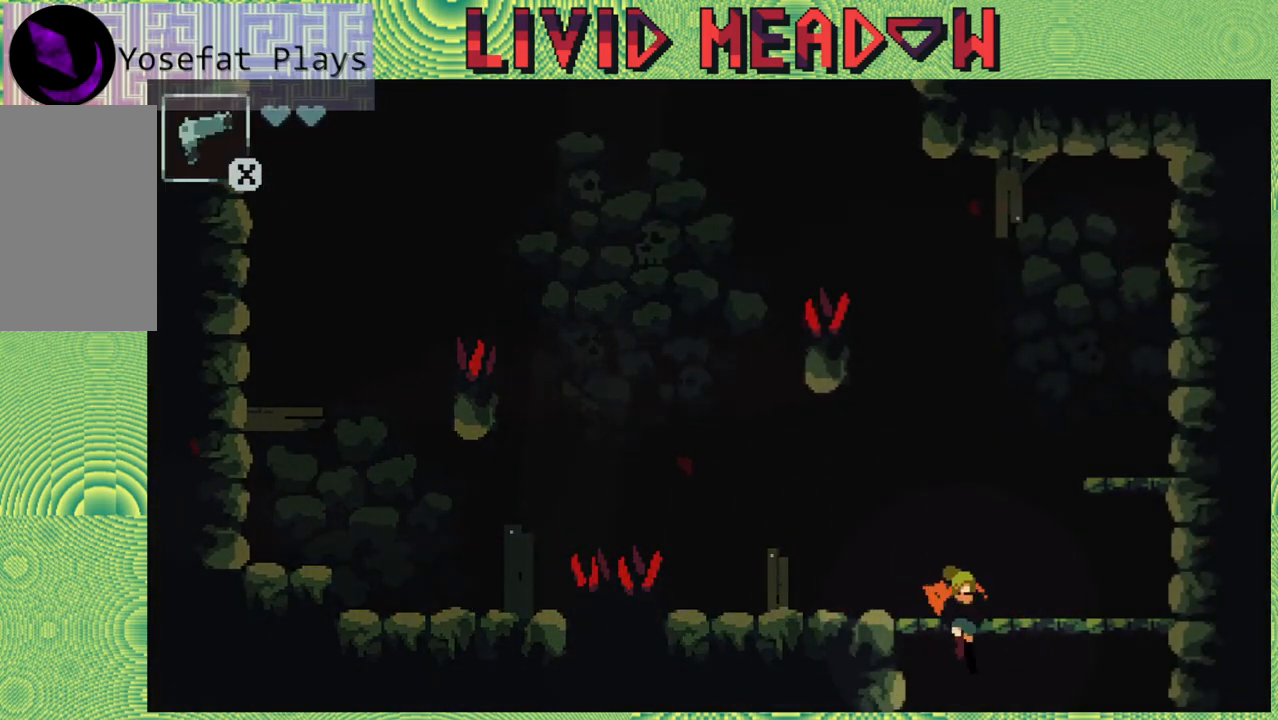
{"buttons": [], "right_stick": "left", "events": [[183, "DPAD_DOWN", "up"]]}
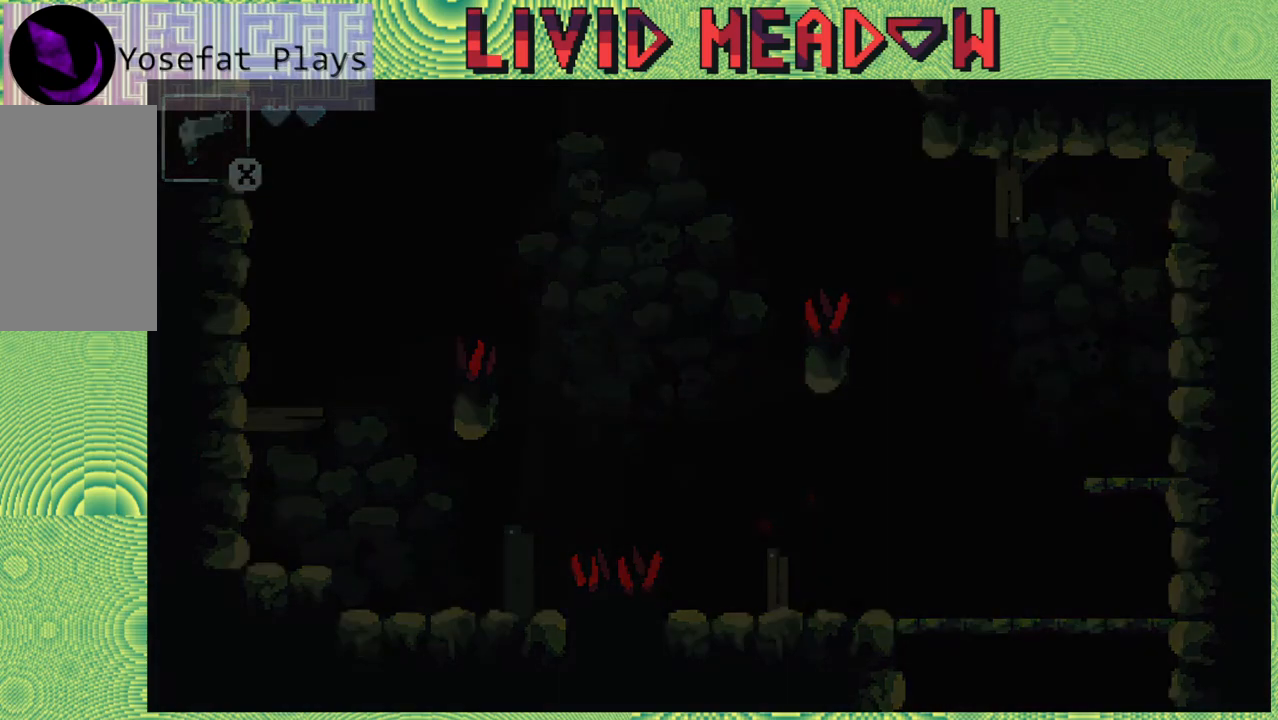
{"buttons": [], "right_stick": "left", "events": []}
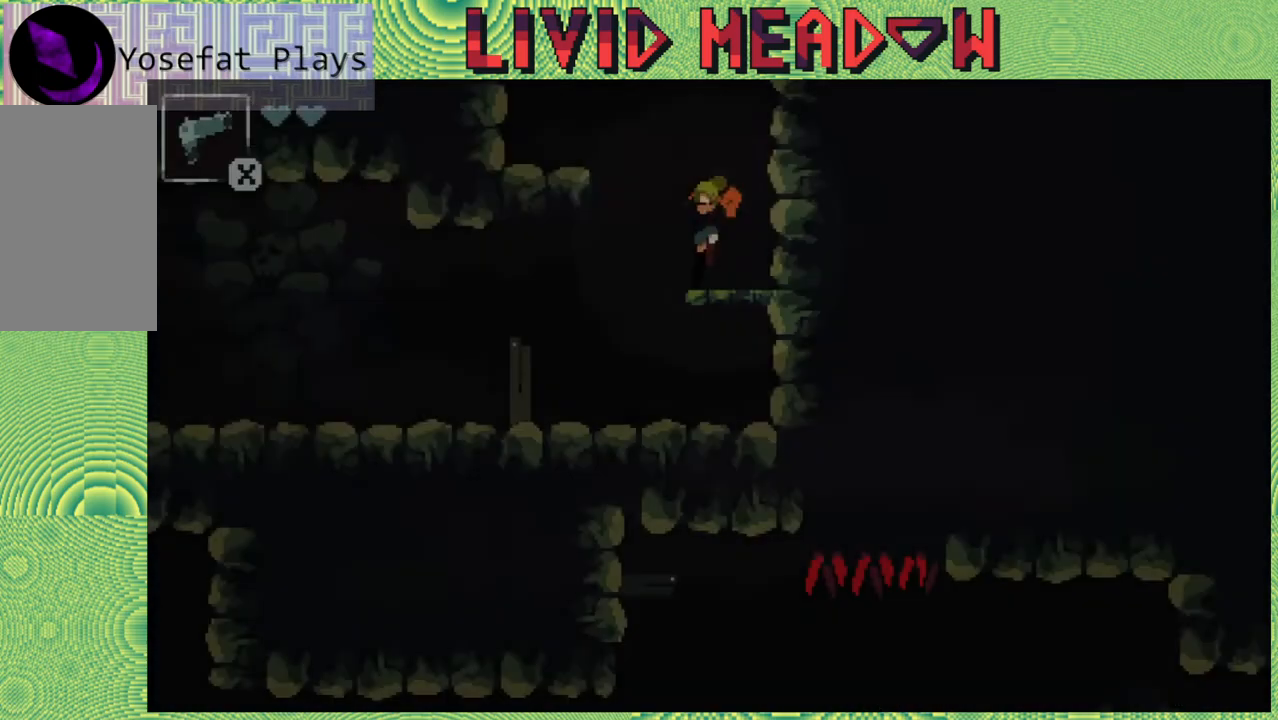
{"buttons": ["DPAD_LEFT"], "right_stick": "left", "events": [[283, "DPAD_LEFT", "down"]]}
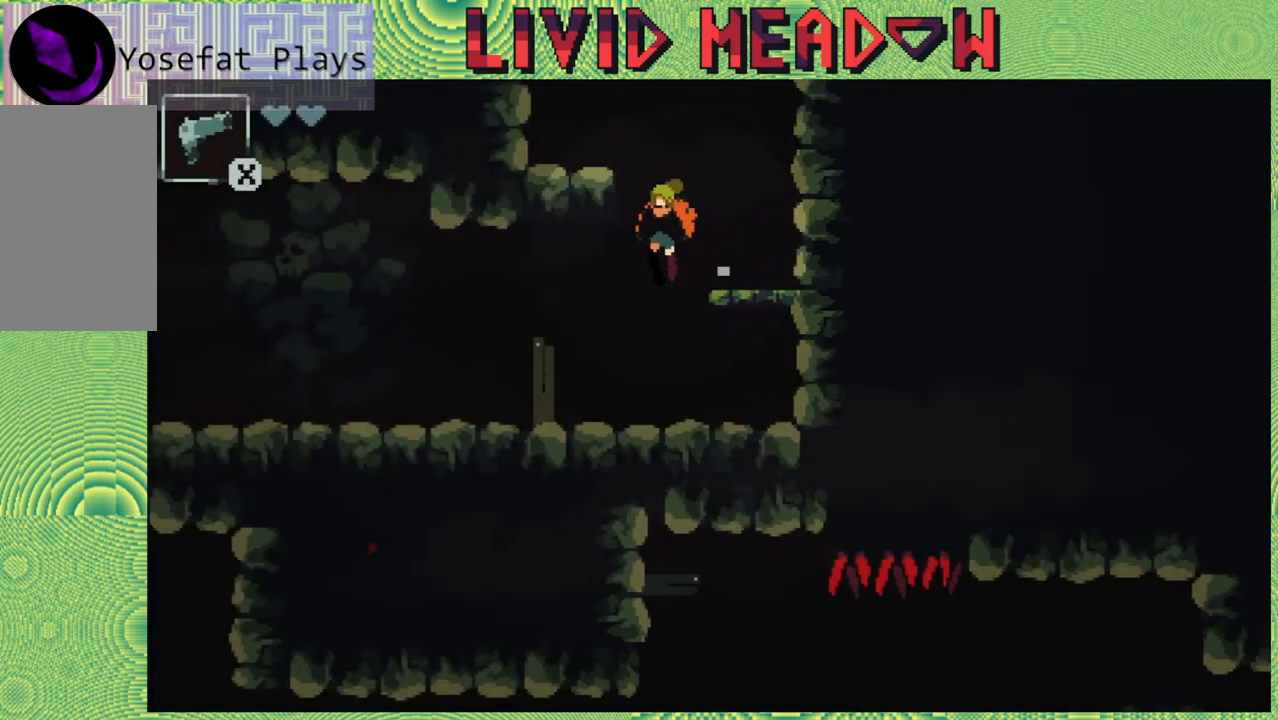
{"buttons": ["DPAD_LEFT"], "right_stick": "left", "events": []}
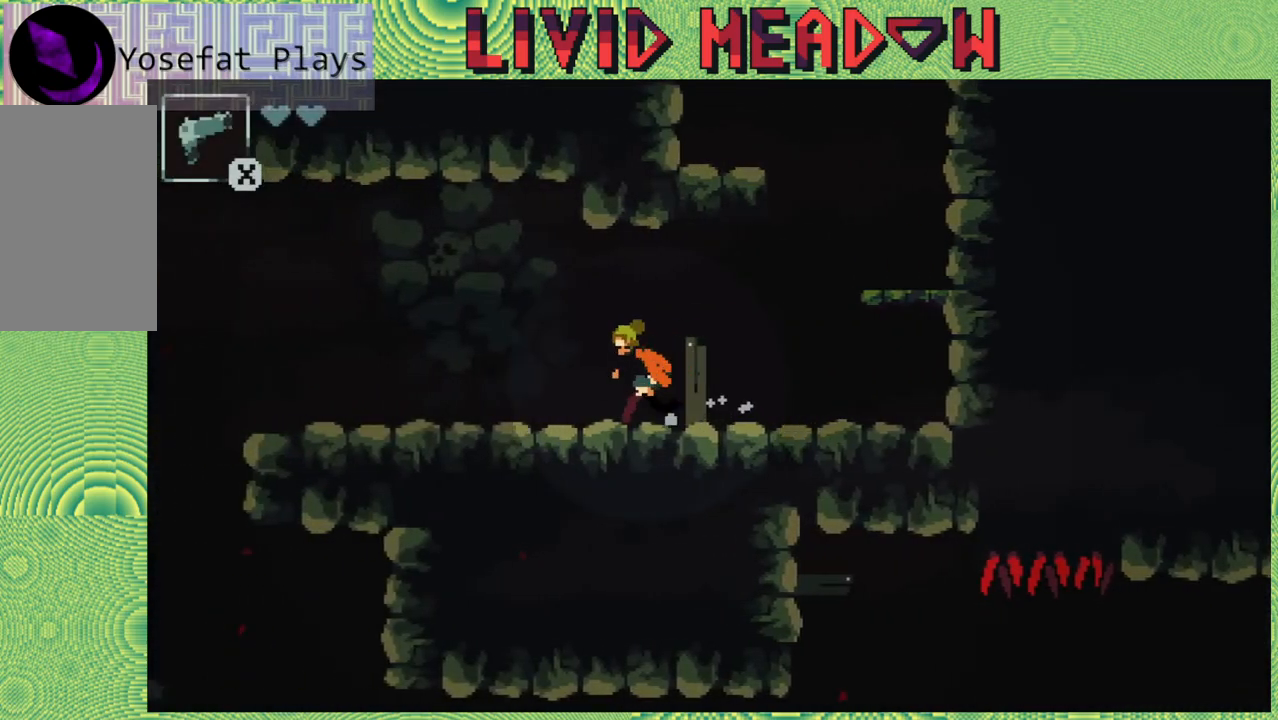
{"buttons": ["DPAD_LEFT"], "right_stick": "left", "events": []}
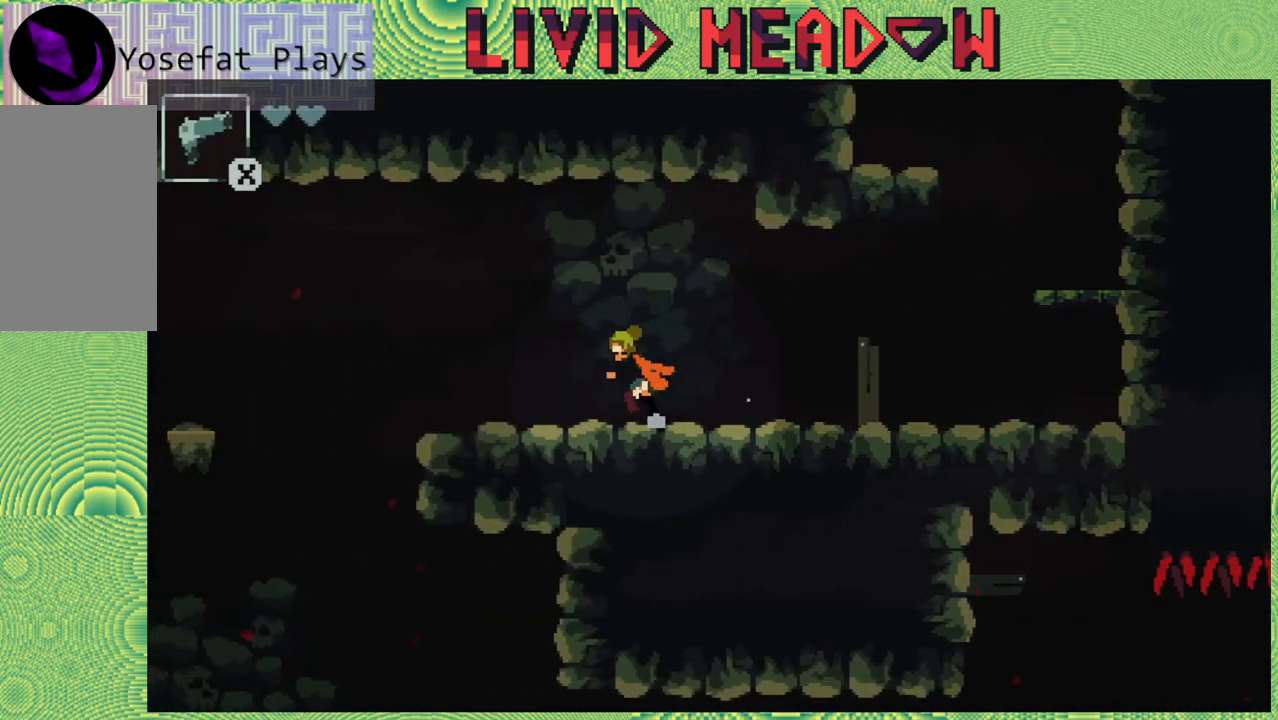
{"buttons": ["DPAD_LEFT"], "right_stick": "left", "events": []}
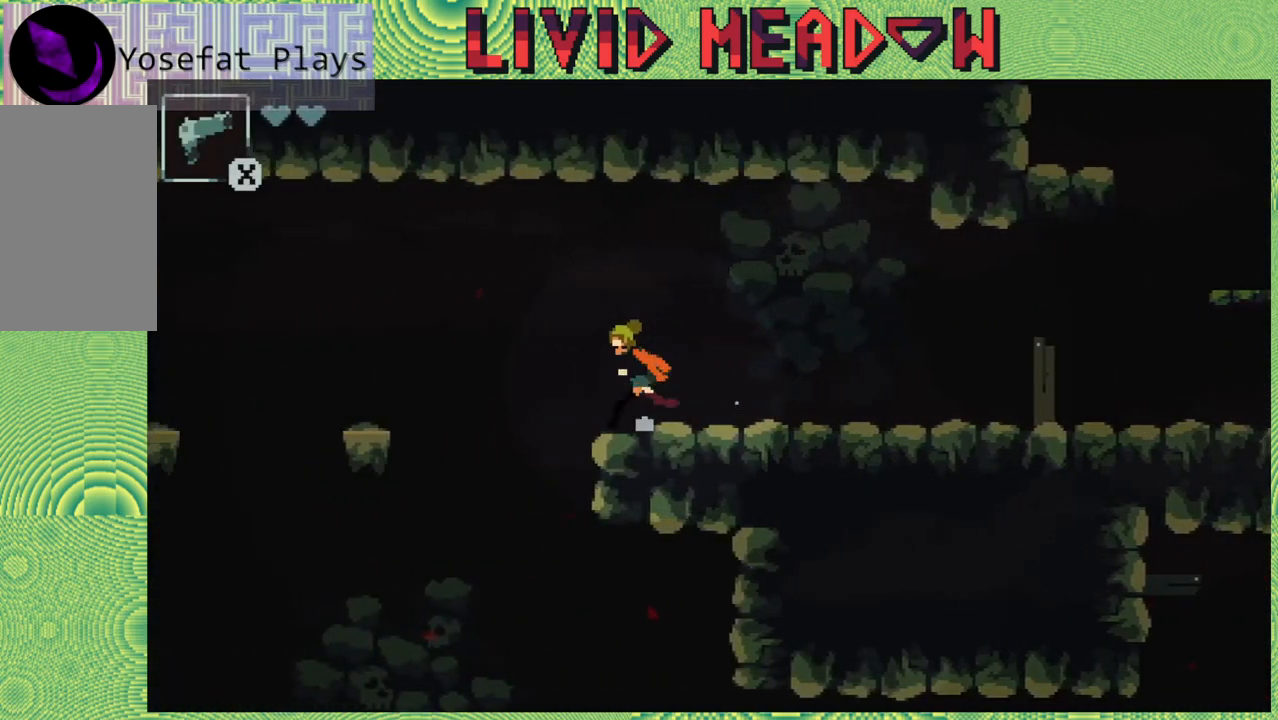
{"buttons": [], "right_stick": "left", "events": [[267, "DPAD_LEFT", "up"]]}
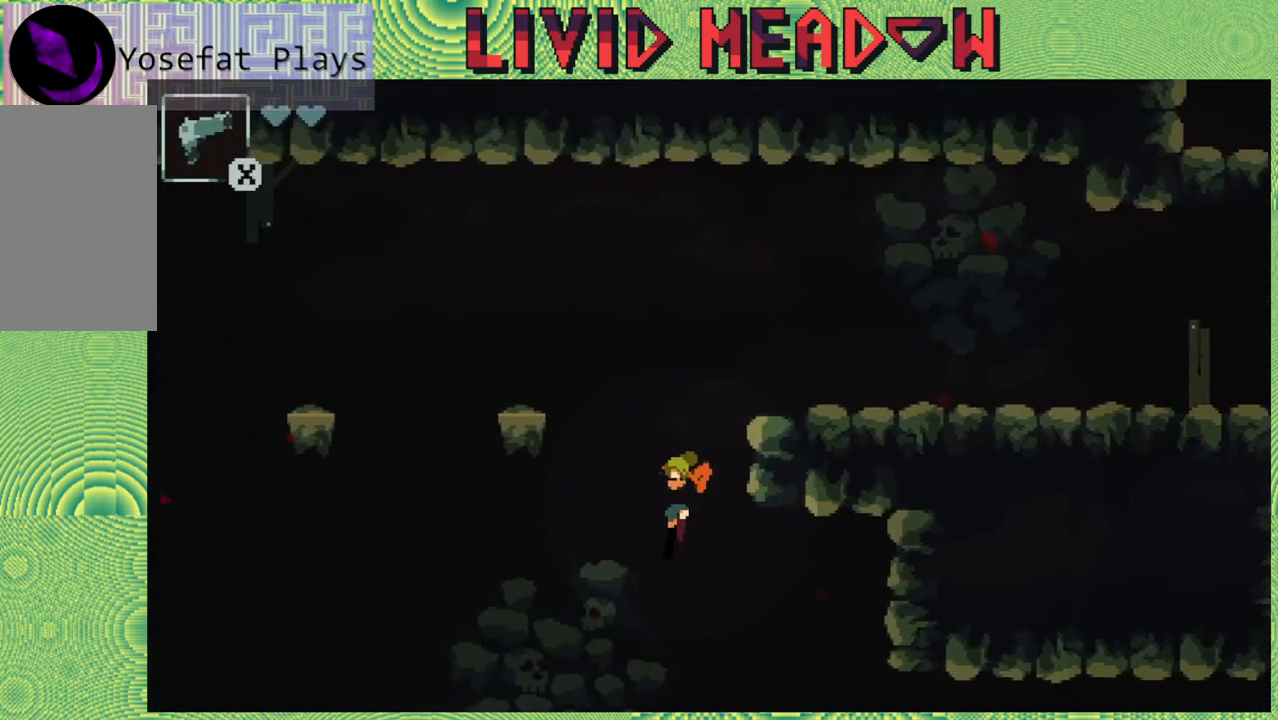
{"buttons": [], "right_stick": "left", "events": []}
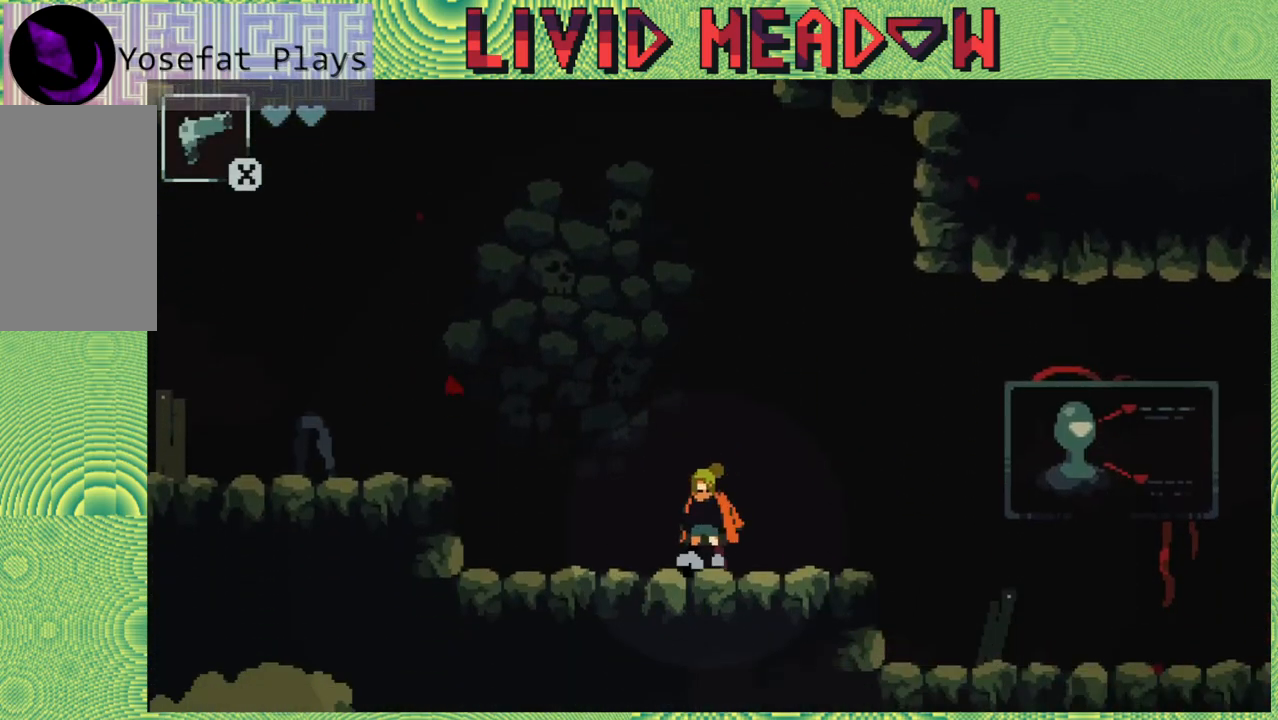
{"buttons": ["DPAD_RIGHT"], "right_stick": "left", "events": [[167, "DPAD_RIGHT", "down"]]}
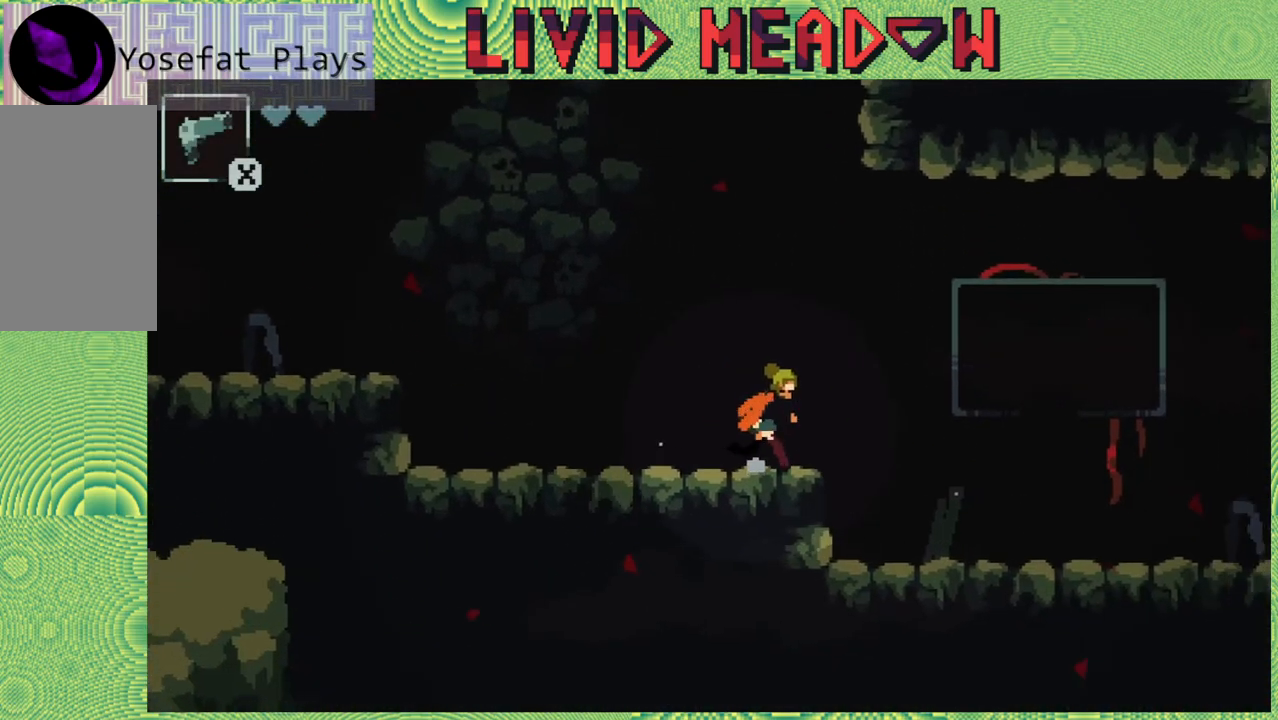
{"buttons": ["DPAD_RIGHT"], "right_stick": "left", "events": []}
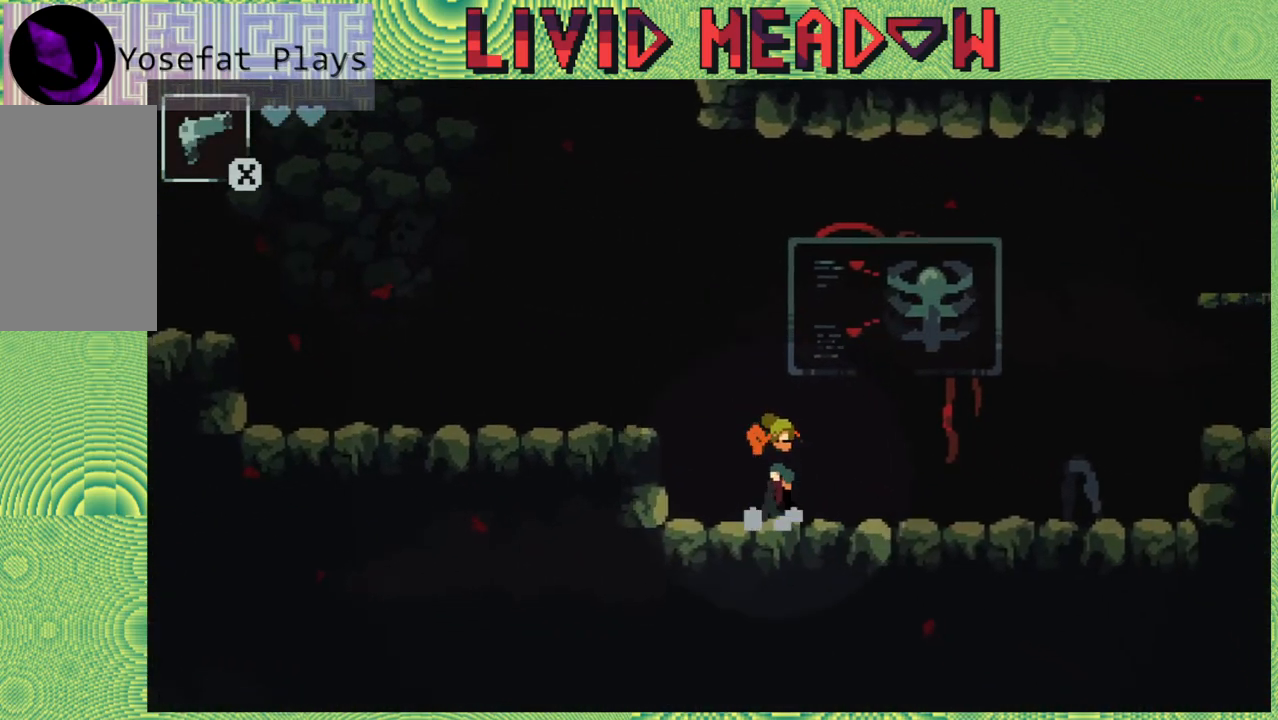
{"buttons": ["DPAD_RIGHT"], "right_stick": "left", "events": []}
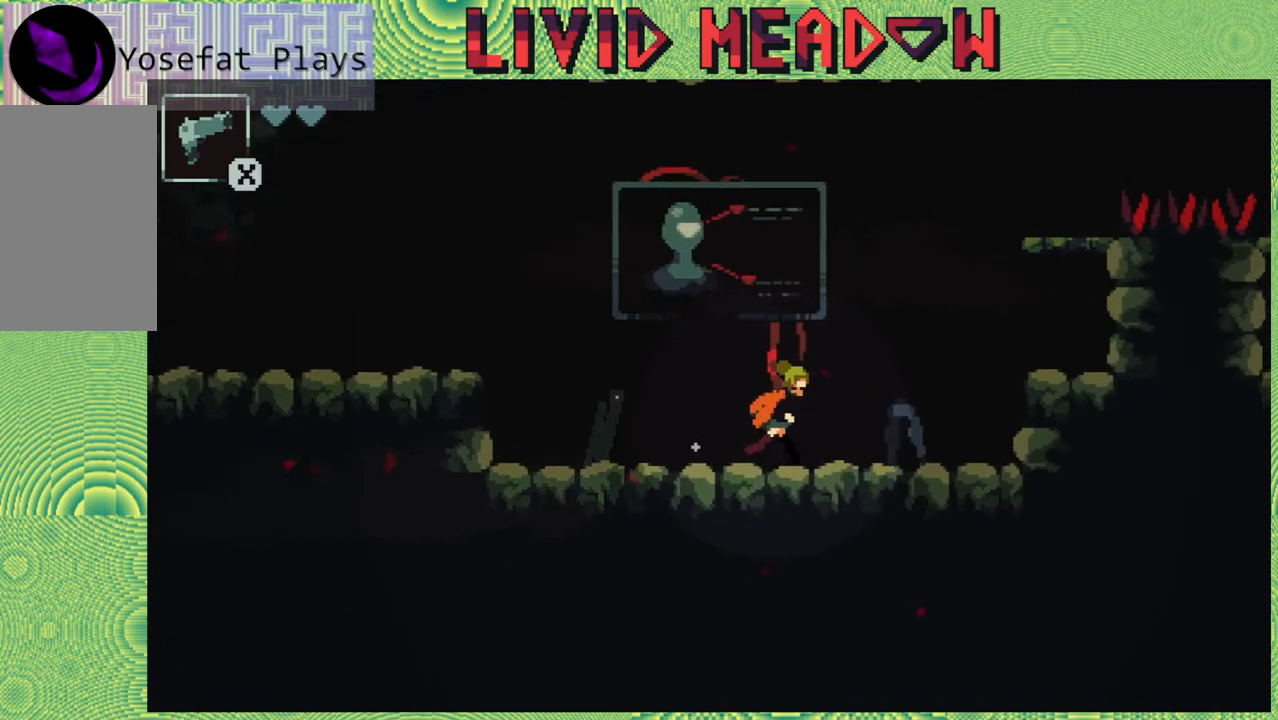
{"buttons": ["B", "DPAD_RIGHT"], "right_stick": "left", "events": [[333, "B", "down"]]}
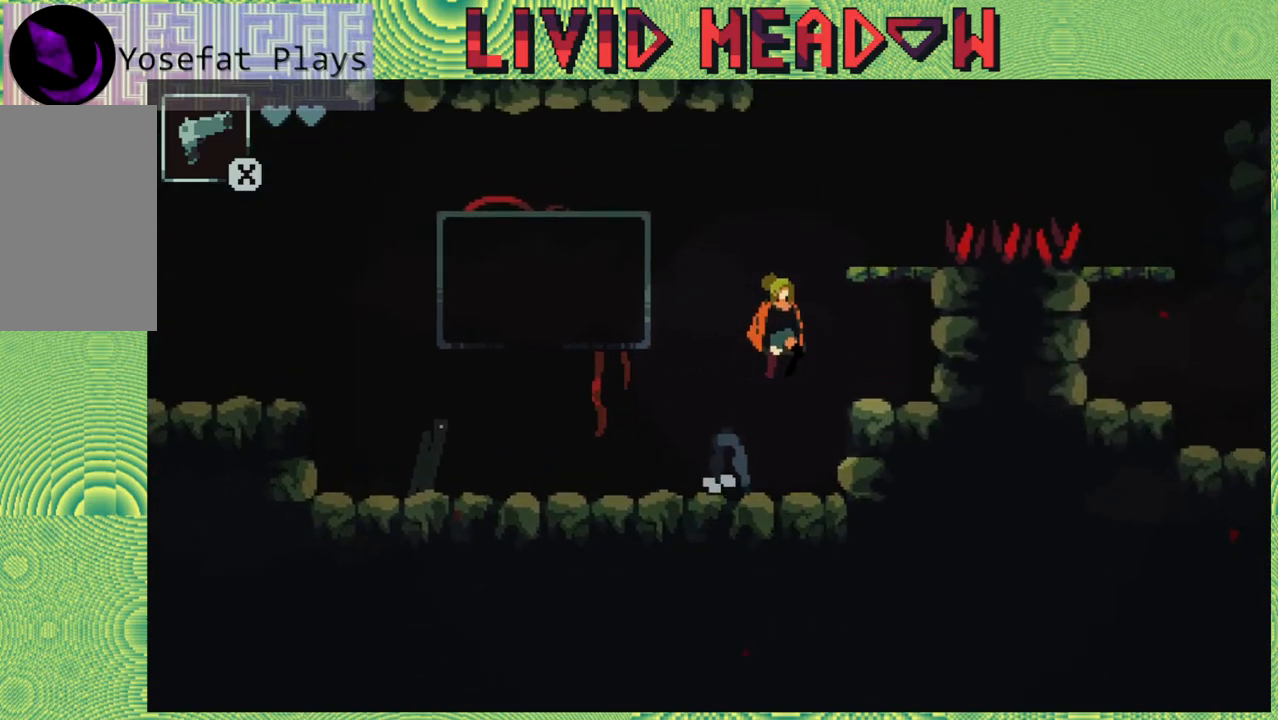
{"buttons": ["B"], "right_stick": "left", "events": [[17, "B", "up"], [217, "DPAD_RIGHT", "up"], [367, "B", "down"]]}
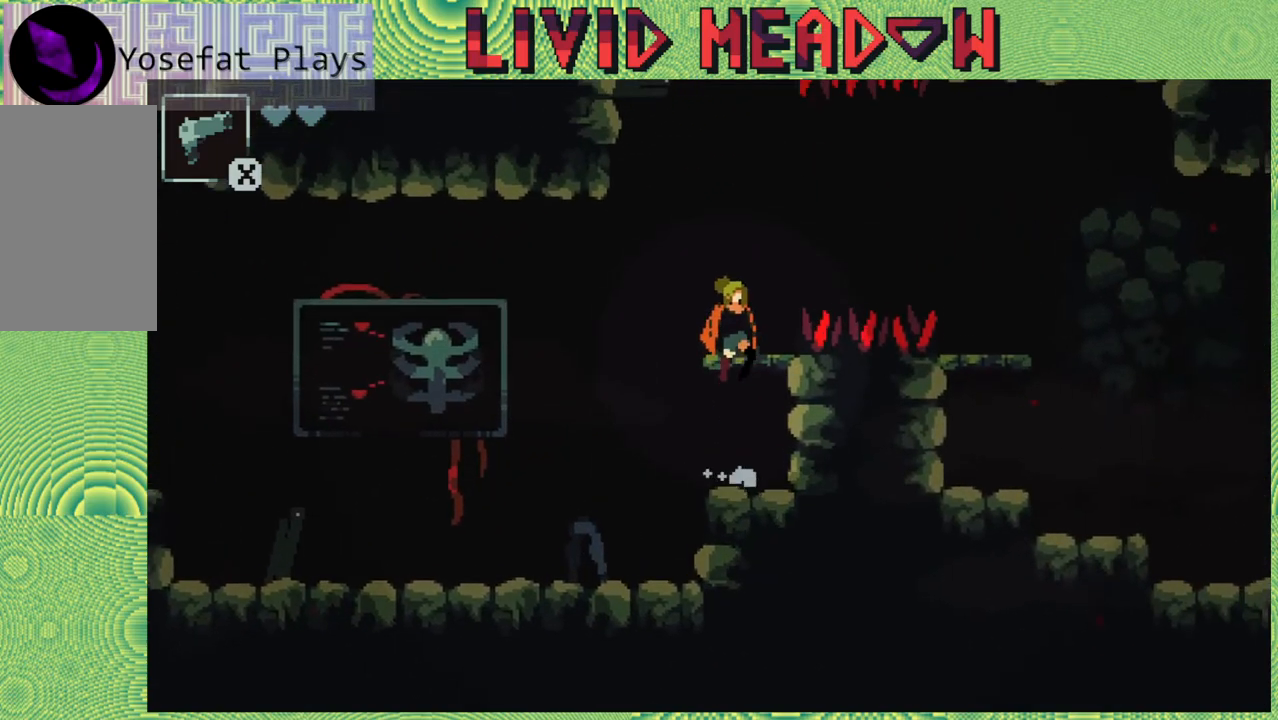
{"buttons": ["B", "DPAD_RIGHT"], "right_stick": "left", "events": [[133, "B", "up"], [350, "DPAD_RIGHT", "down"], [433, "B", "down"]]}
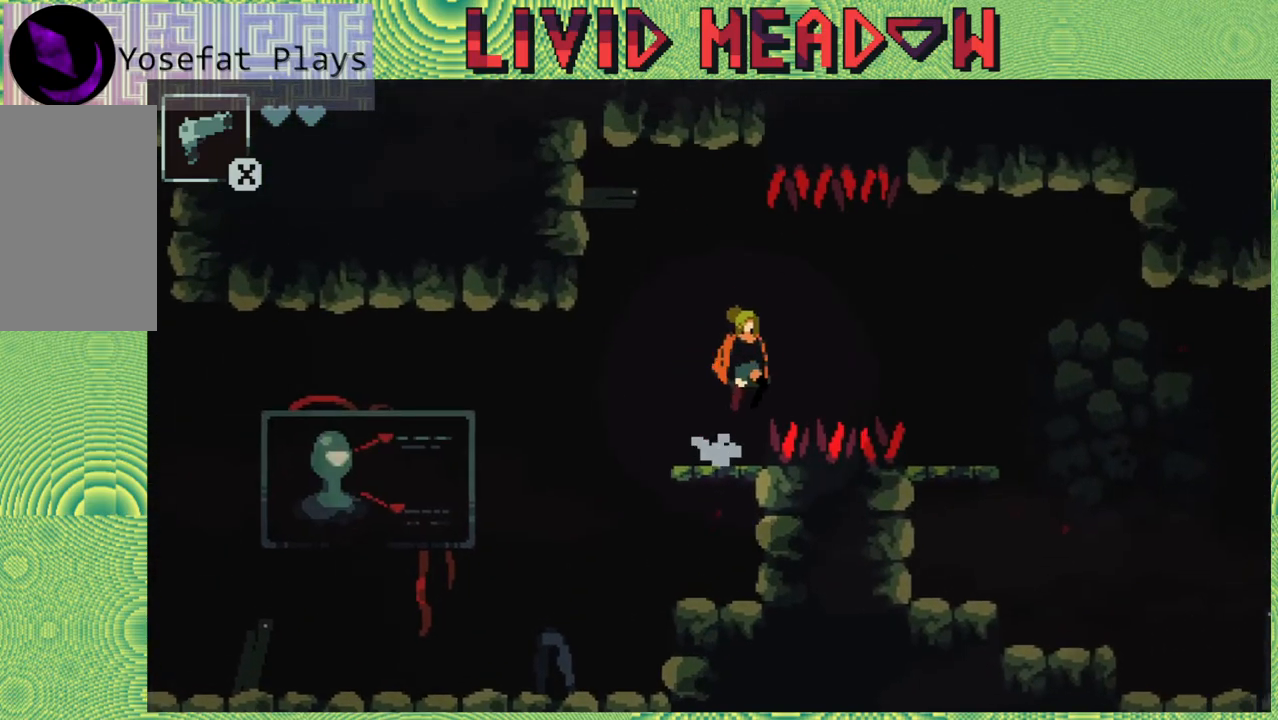
{"buttons": ["B", "DPAD_RIGHT"], "right_stick": "left", "events": []}
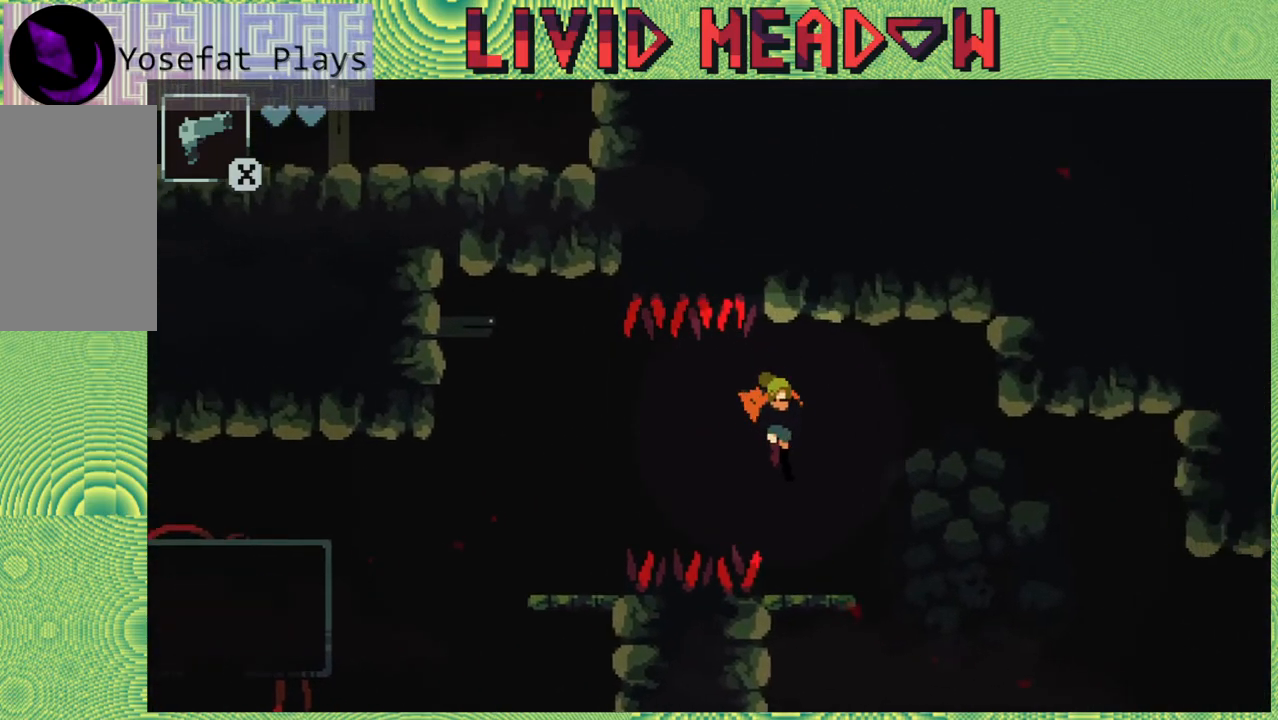
{"buttons": ["DPAD_RIGHT"], "right_stick": "left", "events": [[83, "B", "up"]]}
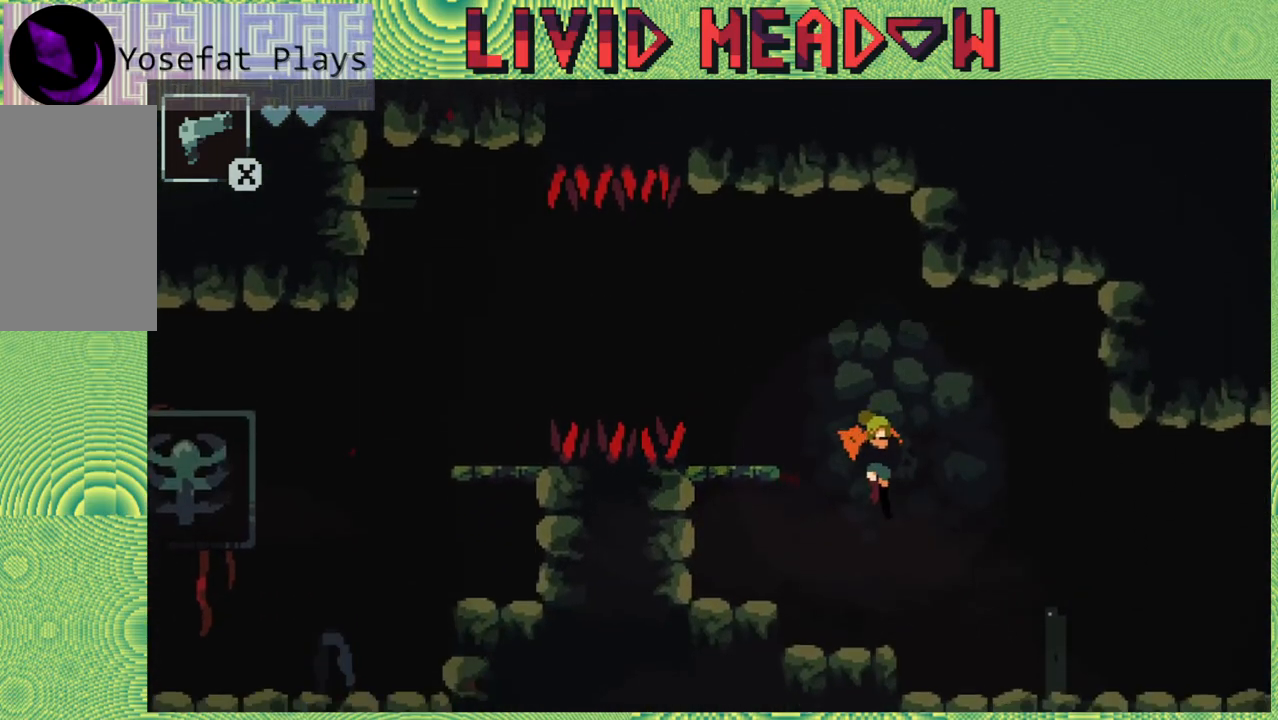
{"buttons": ["DPAD_RIGHT"], "right_stick": "left", "events": []}
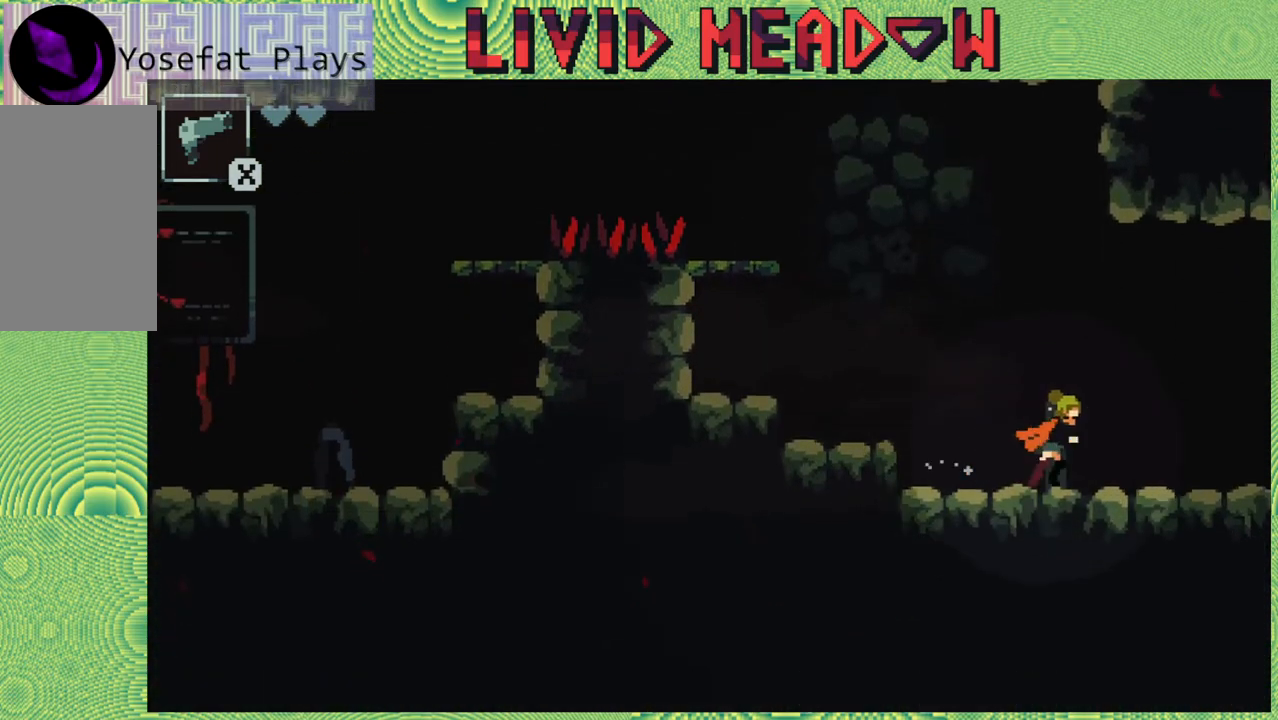
{"buttons": ["DPAD_RIGHT"], "right_stick": "left", "events": []}
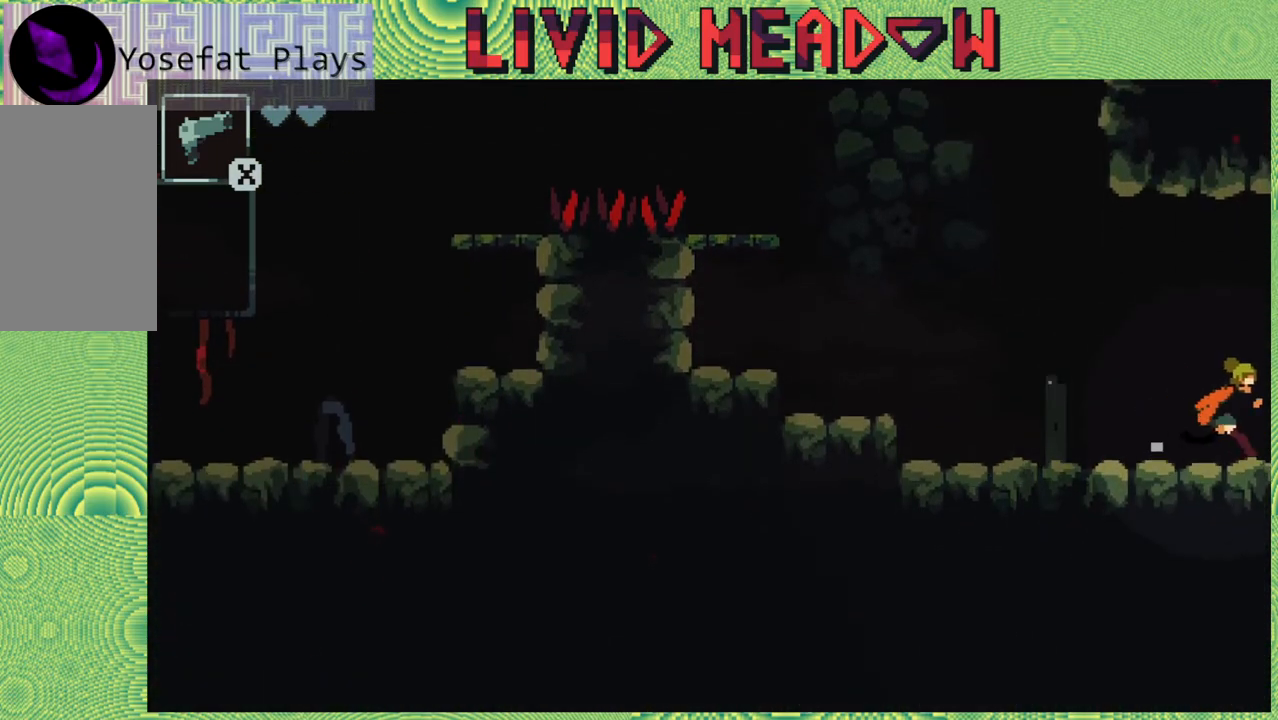
{"buttons": ["DPAD_RIGHT"], "right_stick": "left", "events": []}
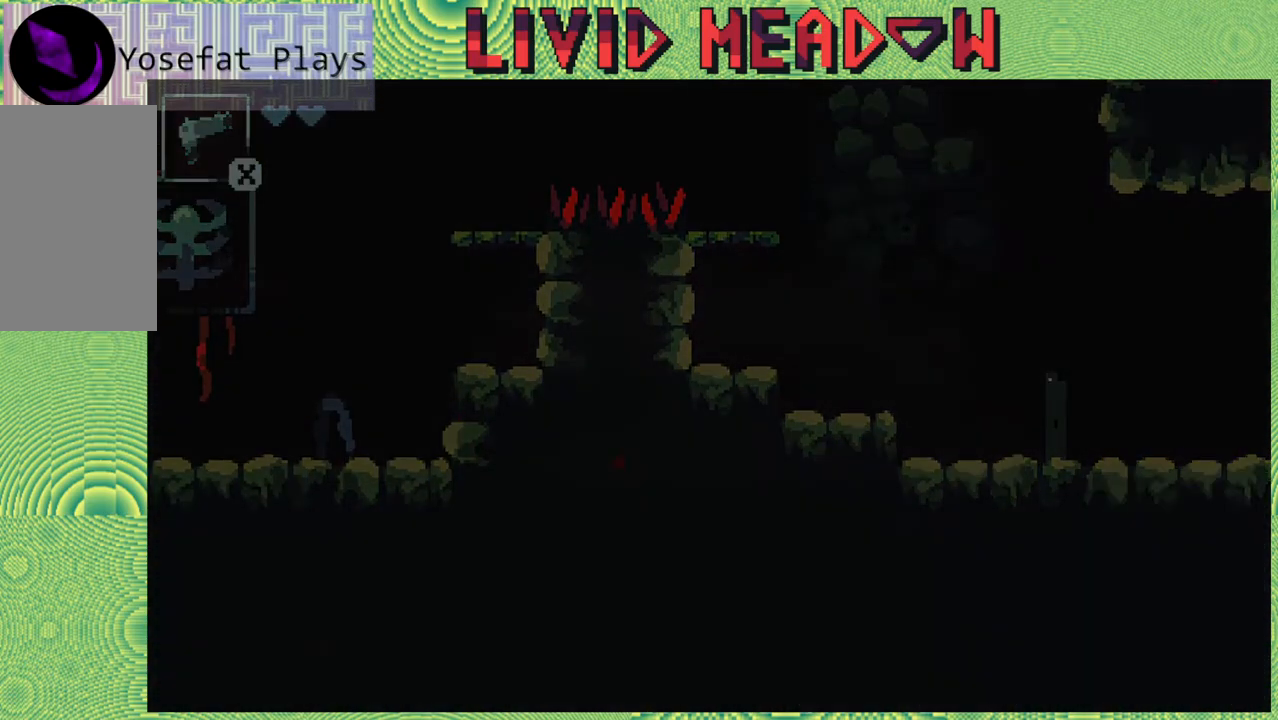
{"buttons": ["DPAD_RIGHT"], "right_stick": "left", "events": [[150, "DPAD_RIGHT", "up"], [483, "DPAD_RIGHT", "down"]]}
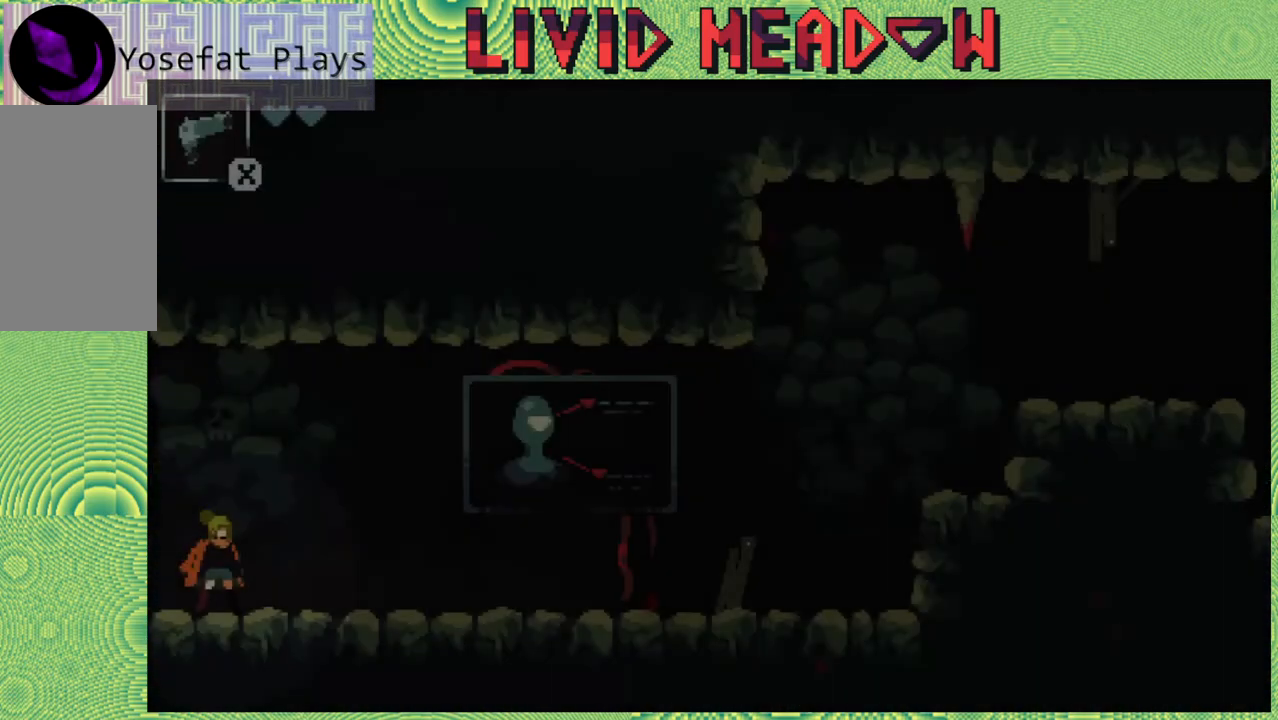
{"buttons": ["DPAD_RIGHT"], "right_stick": "left", "events": []}